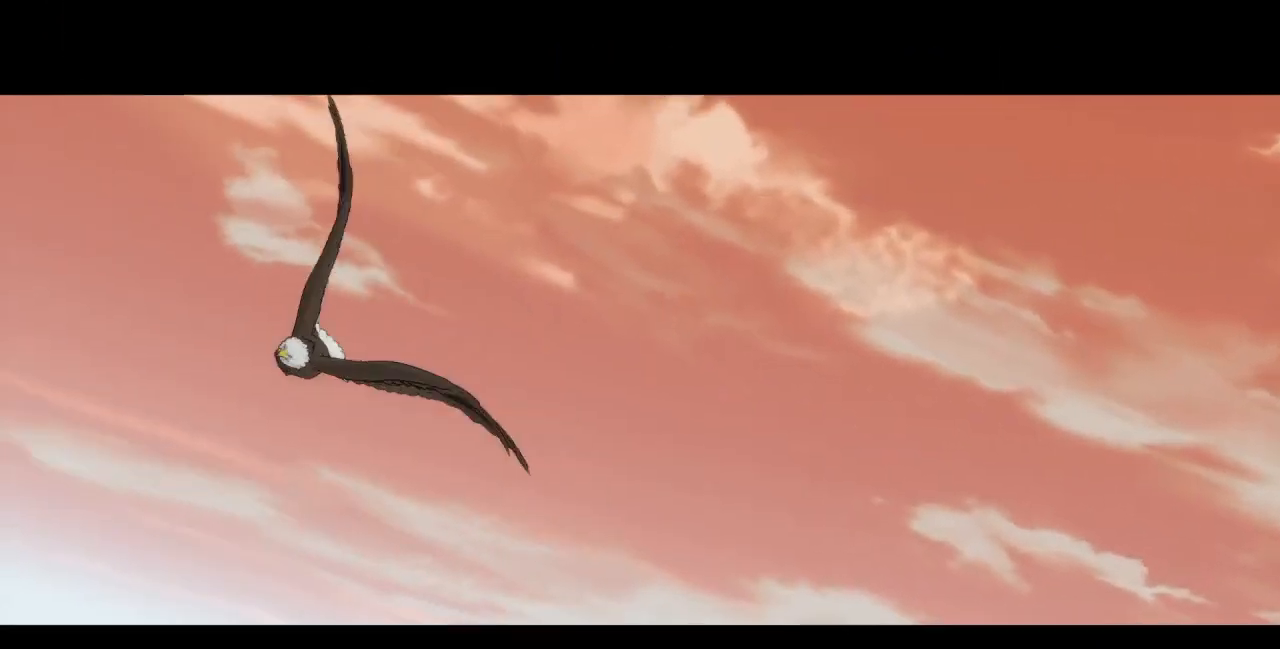
Gameplay with a controller (arcade stick); each line is a JSON object with the inputs held at the frame after it (dt_ms = milliseconds from this image to that frame). "events" lists button and stick changes between this image and that frame as [ms after this image, input, new state], when the widget could be followed in between. Not read: DPAD_LEFT L3 R3 SELECT START other_buttons.
{"dt_ms": 1000, "buttons": []}
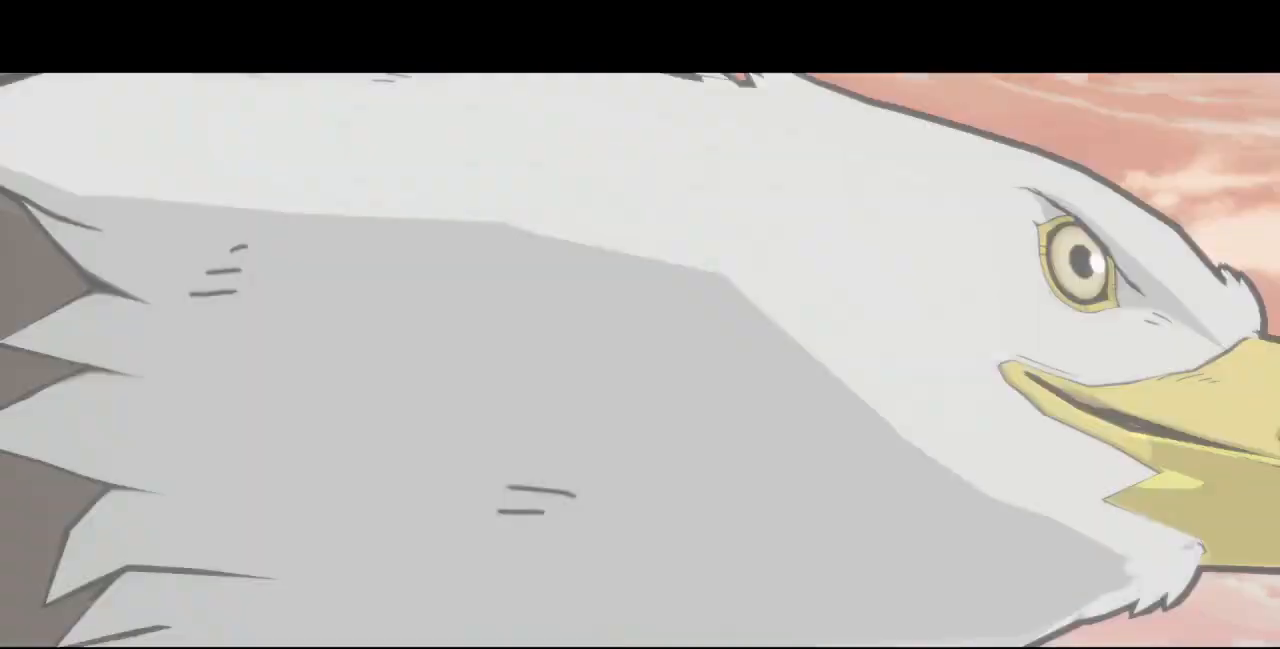
{"dt_ms": 480, "buttons": [], "events": []}
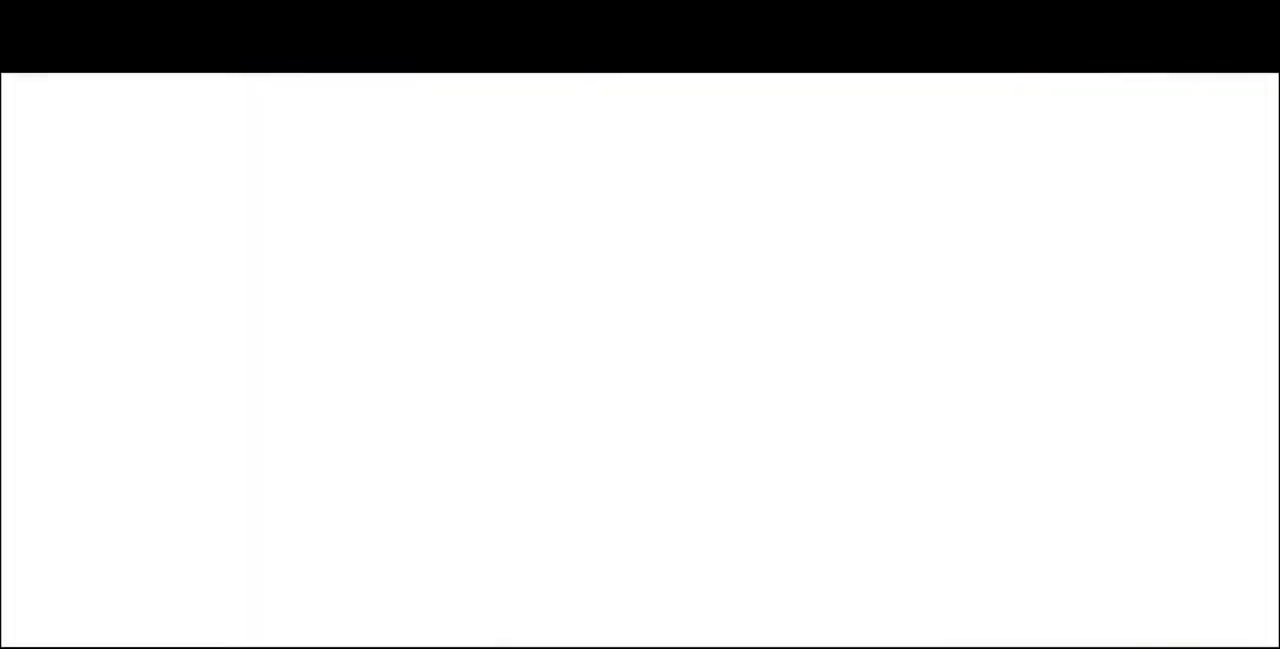
{"dt_ms": 520, "buttons": [], "events": []}
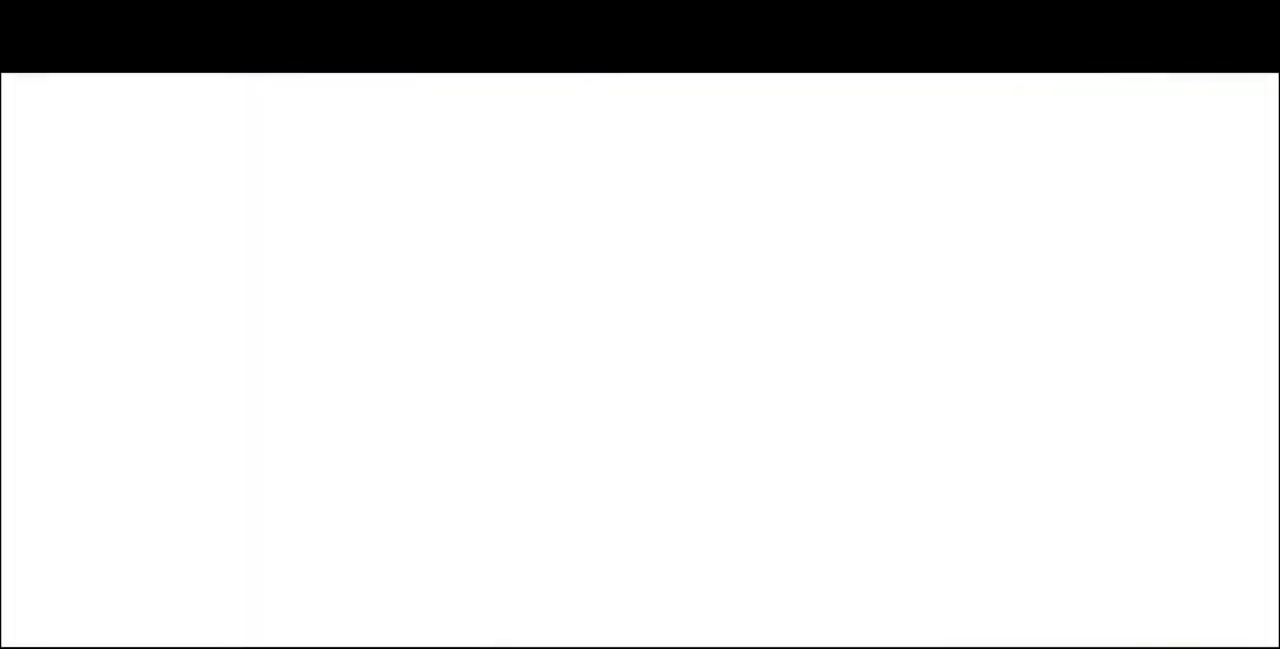
{"dt_ms": 480, "buttons": [], "events": []}
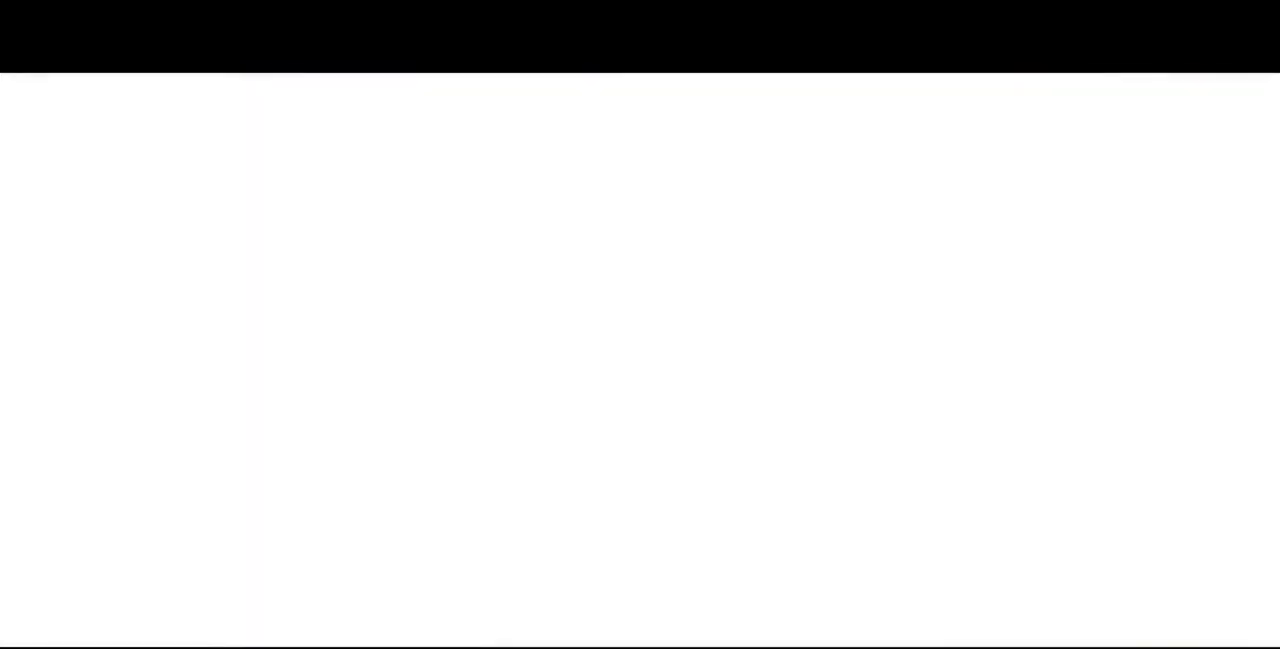
{"dt_ms": 520, "buttons": ["DPAD_DOWN"], "events": [[120, "DPAD_DOWN", "down"], [320, "DPAD_DOWN", "up"], [320, "DPAD_UP", "down"], [440, "DPAD_DOWN", "down"], [440, "DPAD_UP", "up"]]}
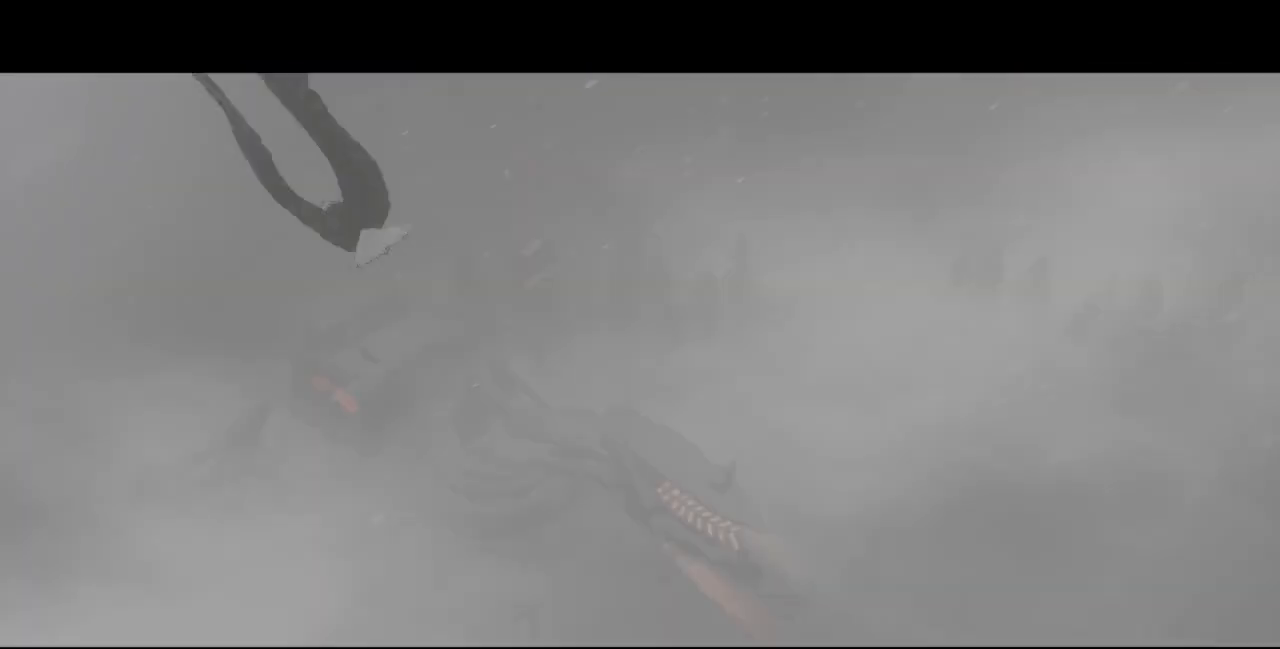
{"dt_ms": 480, "buttons": ["DPAD_DOWN"], "events": [[360, "DPAD_DOWN", "up"], [360, "DPAD_UP", "down"], [400, "DPAD_RIGHT", "down"], [480, "DPAD_DOWN", "down"], [480, "DPAD_RIGHT", "up"], [480, "DPAD_UP", "up"]]}
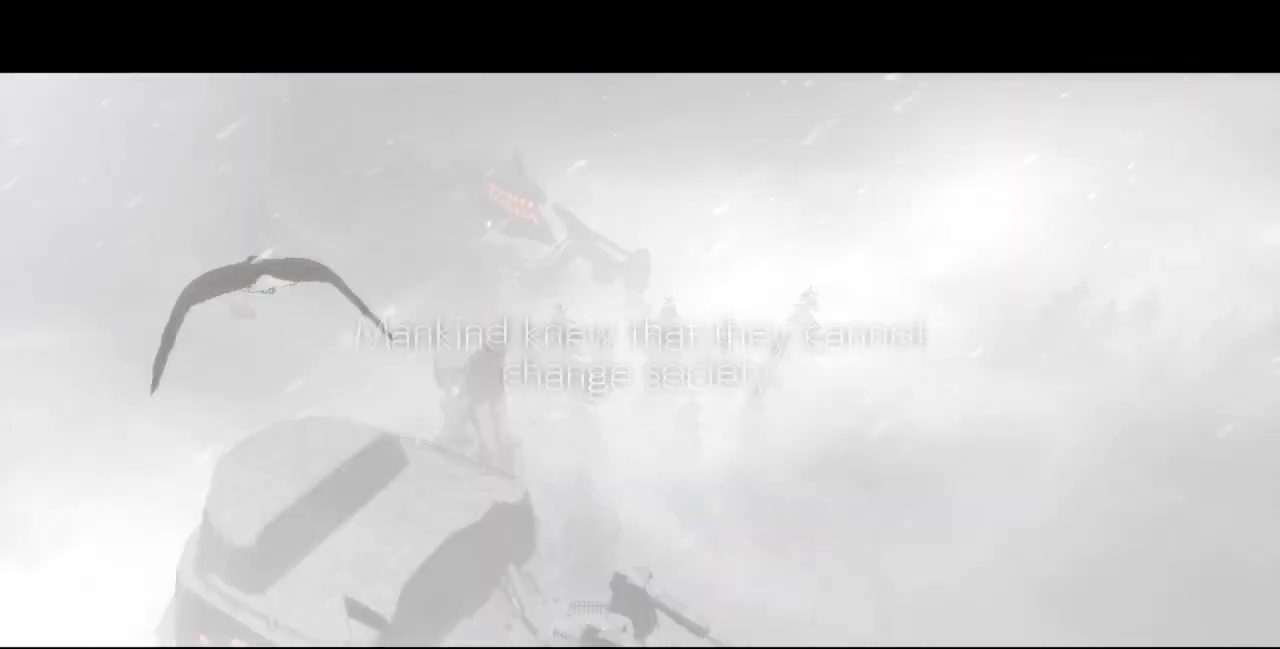
{"dt_ms": 520, "buttons": ["DPAD_UP"], "events": [[120, "DPAD_DOWN", "up"], [120, "DPAD_UP", "down"], [120, "R1", "down"], [120, "TRIANGLE", "down"], [200, "CROSS", "down"], [200, "SQUARE", "down"], [320, "CROSS", "up"], [320, "DPAD_UP", "up"], [320, "R1", "up"], [320, "SQUARE", "up"], [320, "TRIANGLE", "up"], [360, "DPAD_DOWN", "down"], [400, "DPAD_DOWN", "up"], [400, "DPAD_UP", "down"]]}
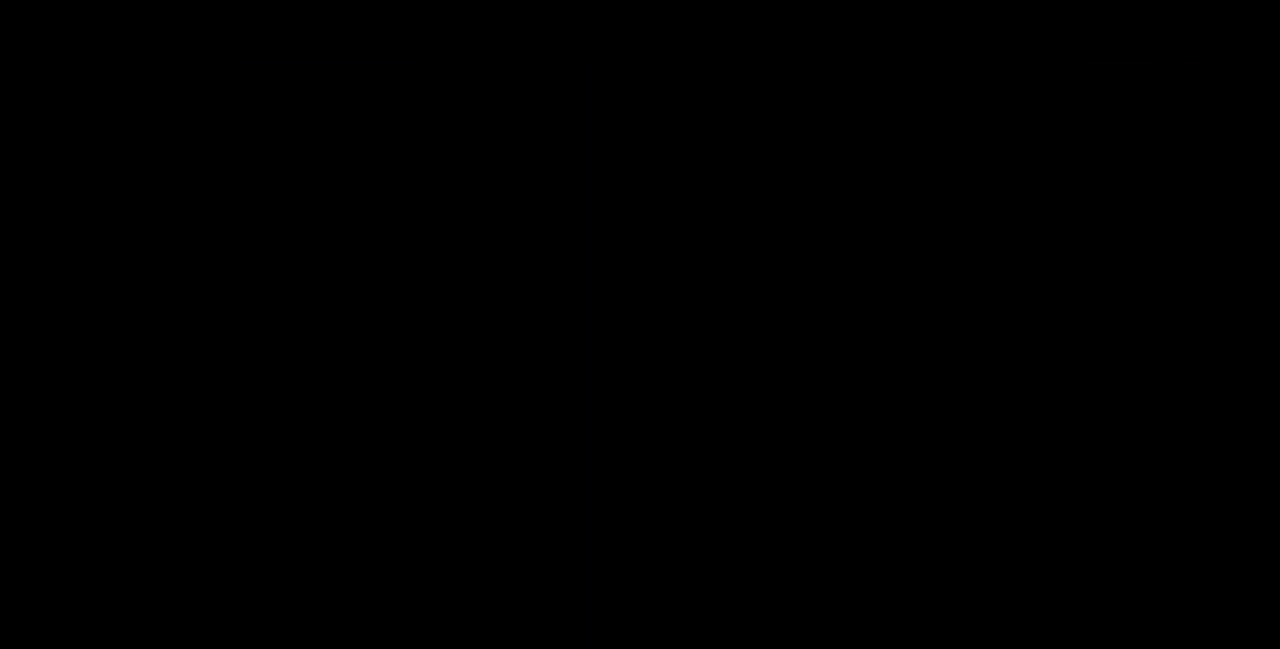
{"dt_ms": 480, "buttons": ["DPAD_DOWN"], "events": [[80, "DPAD_DOWN", "down"], [80, "DPAD_UP", "up"], [80, "R1", "down"], [80, "TRIANGLE", "down"], [120, "CROSS", "down"], [120, "SQUARE", "down"], [240, "DPAD_DOWN", "up"], [240, "DPAD_UP", "down"], [240, "R1", "up"], [280, "CROSS", "up"], [280, "DPAD_RIGHT", "down"], [280, "SQUARE", "up"], [280, "TRIANGLE", "up"], [360, "DPAD_UP", "up"], [400, "DPAD_DOWN", "down"], [400, "DPAD_RIGHT", "up"]]}
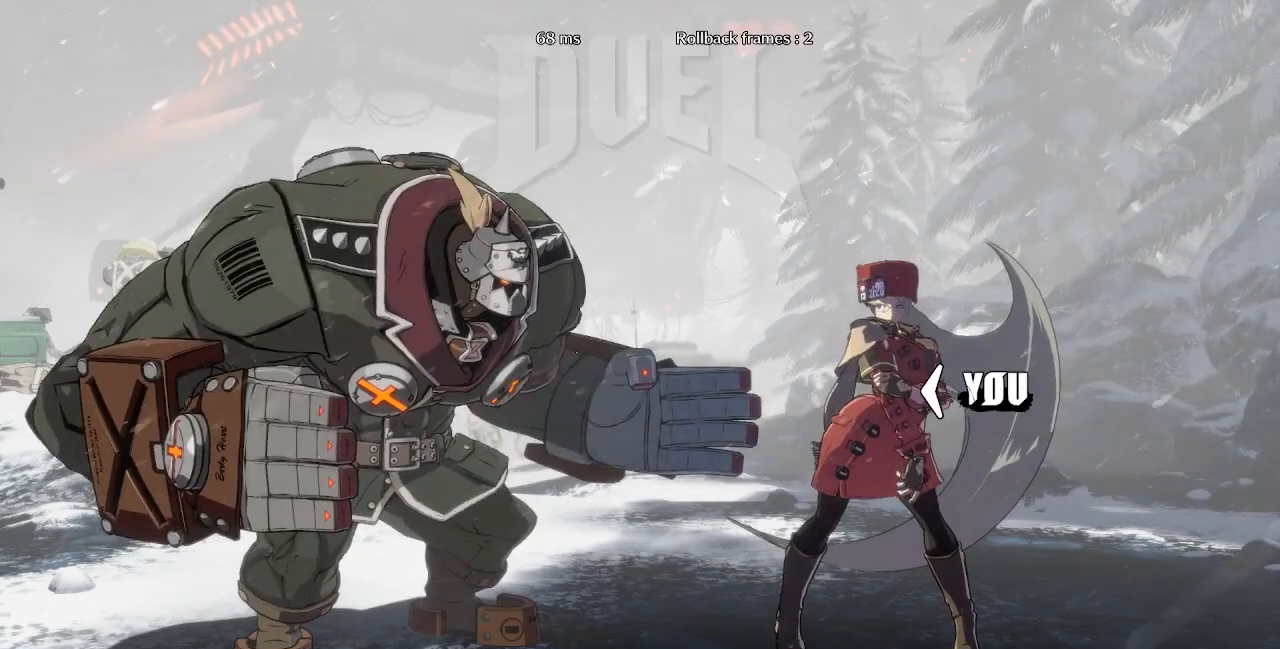
{"dt_ms": 520, "buttons": ["DPAD_DOWN"], "events": [[200, "DPAD_RIGHT", "down"], [240, "DPAD_DOWN", "up"], [400, "DPAD_DOWN", "down"], [400, "DPAD_RIGHT", "up"]]}
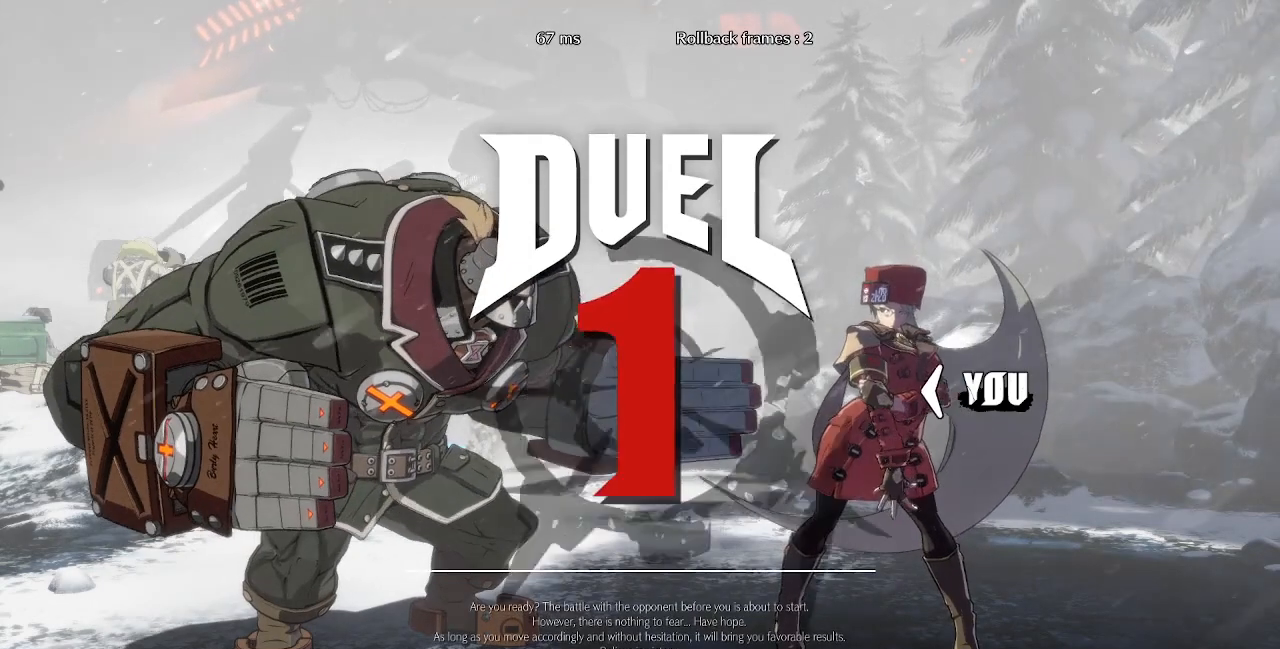
{"dt_ms": 480, "buttons": ["DPAD_RIGHT"], "events": [[80, "DPAD_RIGHT", "down"], [120, "DPAD_DOWN", "up"], [240, "DPAD_DOWN", "down"], [240, "DPAD_RIGHT", "up"], [480, "DPAD_DOWN", "up"], [480, "DPAD_RIGHT", "down"]]}
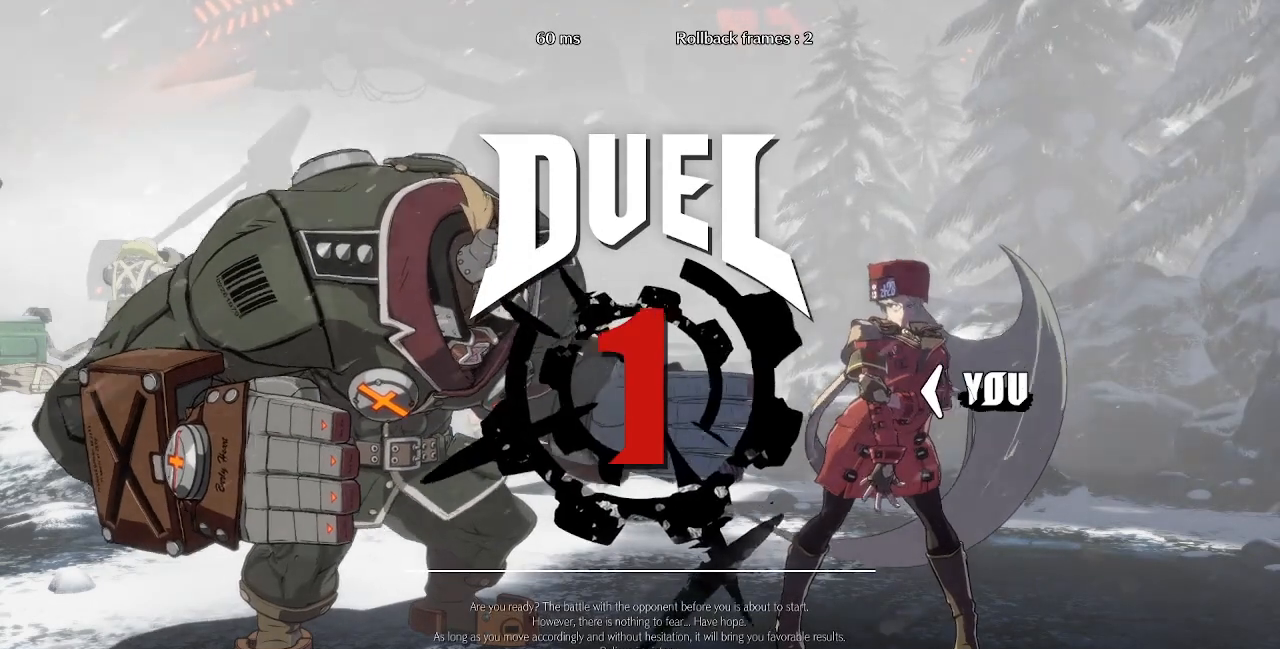
{"dt_ms": 520, "buttons": ["DPAD_DOWN"], "events": [[320, "DPAD_DOWN", "down"], [320, "DPAD_RIGHT", "up"]]}
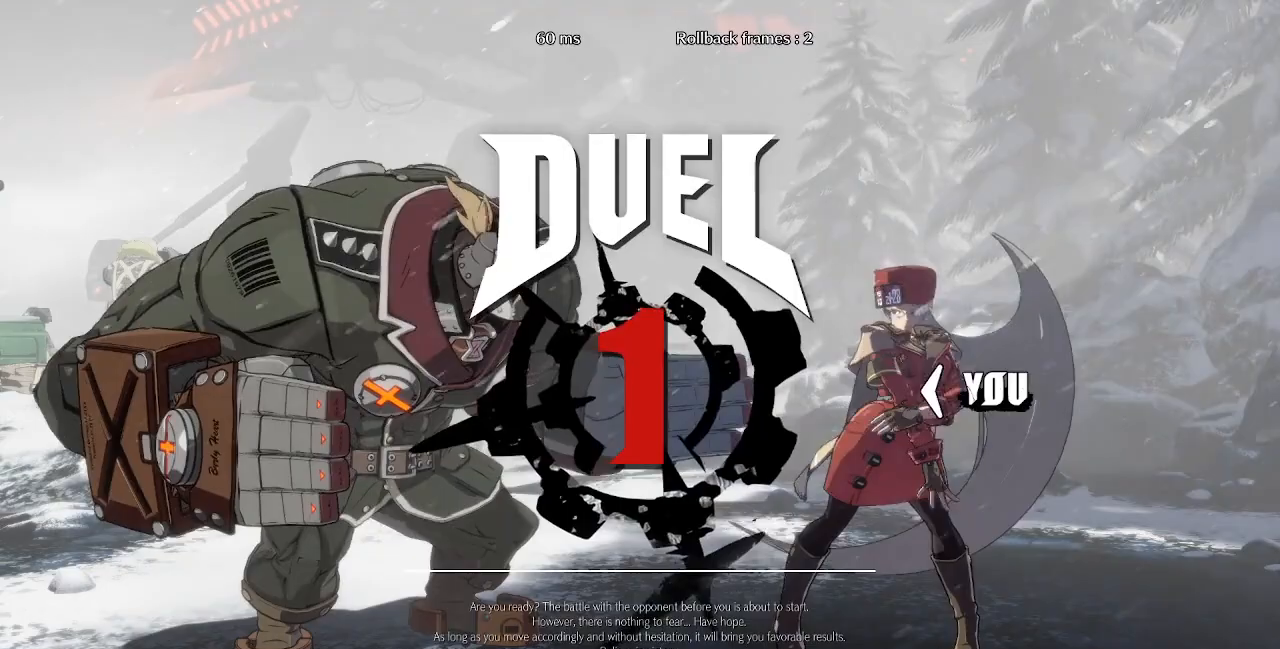
{"dt_ms": 480, "buttons": ["DPAD_RIGHT"]}
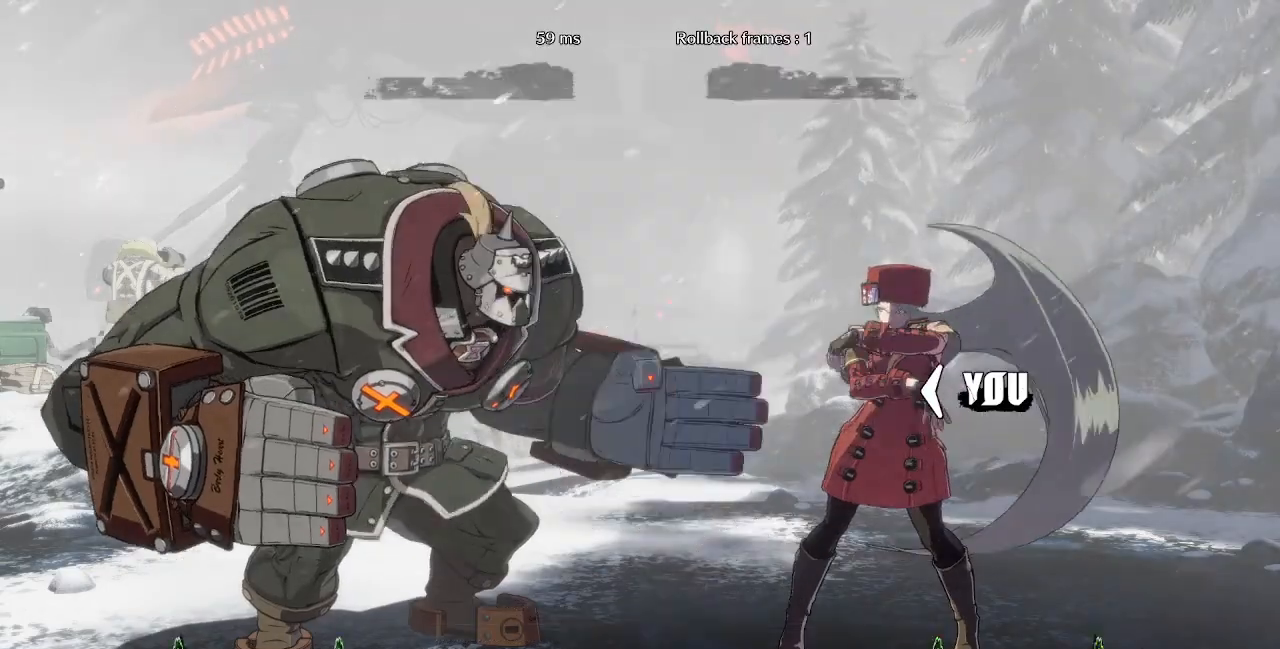
{"dt_ms": 520, "buttons": ["DPAD_RIGHT"], "events": []}
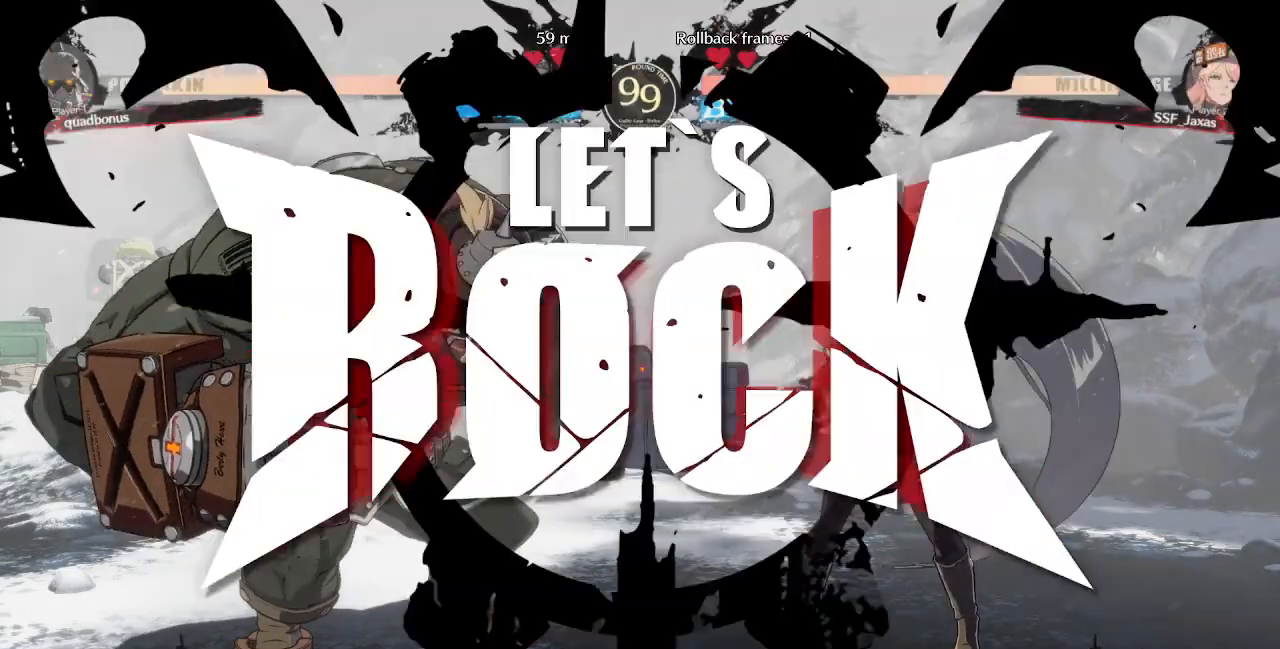
{"dt_ms": 1000, "buttons": ["DPAD_RIGHT"]}
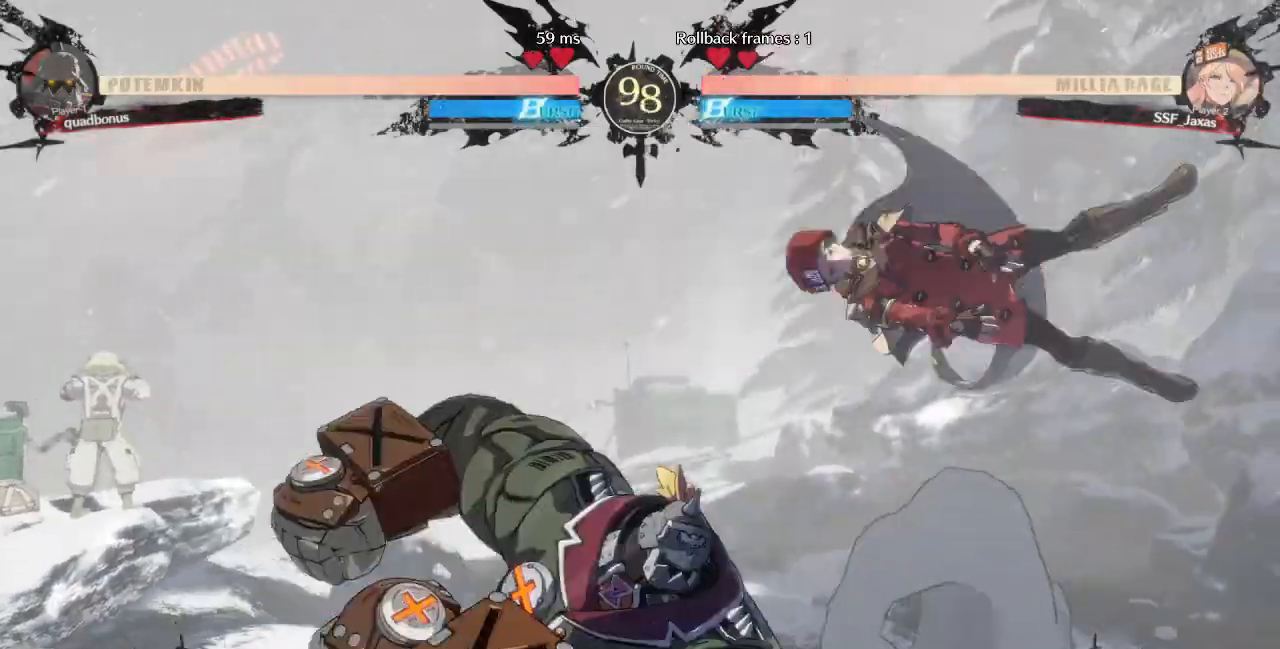
{"dt_ms": 480, "buttons": ["DPAD_RIGHT"], "events": [[80, "DPAD_UP", "down"], [240, "DPAD_UP", "up"]]}
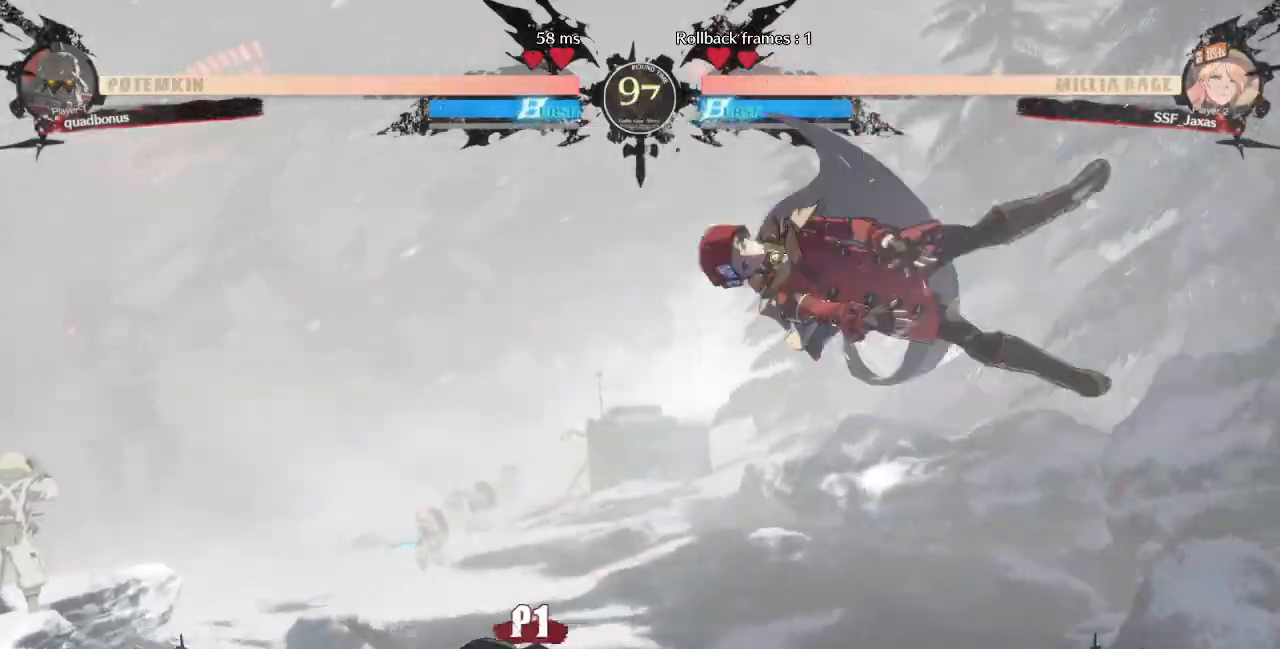
{"dt_ms": 520, "buttons": ["TRIANGLE", "DPAD_RIGHT"], "events": [[40, "DPAD_RIGHT", "up"], [120, "L1", "down"], [280, "L1", "up"], [320, "DPAD_RIGHT", "down"], [520, "TRIANGLE", "down"]]}
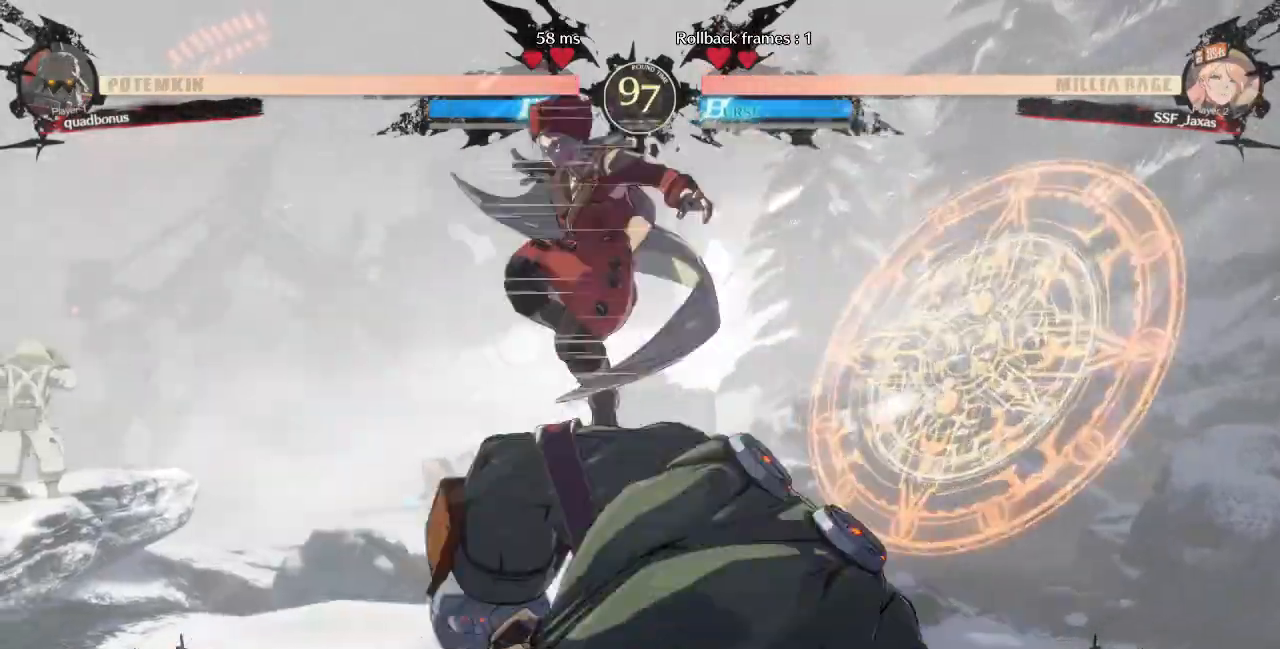
{"dt_ms": 480, "buttons": ["DPAD_DOWN"], "events": [[80, "DPAD_DOWN", "down"], [160, "TRIANGLE", "up"], [280, "DPAD_RIGHT", "up"], [400, "SQUARE", "down"], [480, "SQUARE", "up"]]}
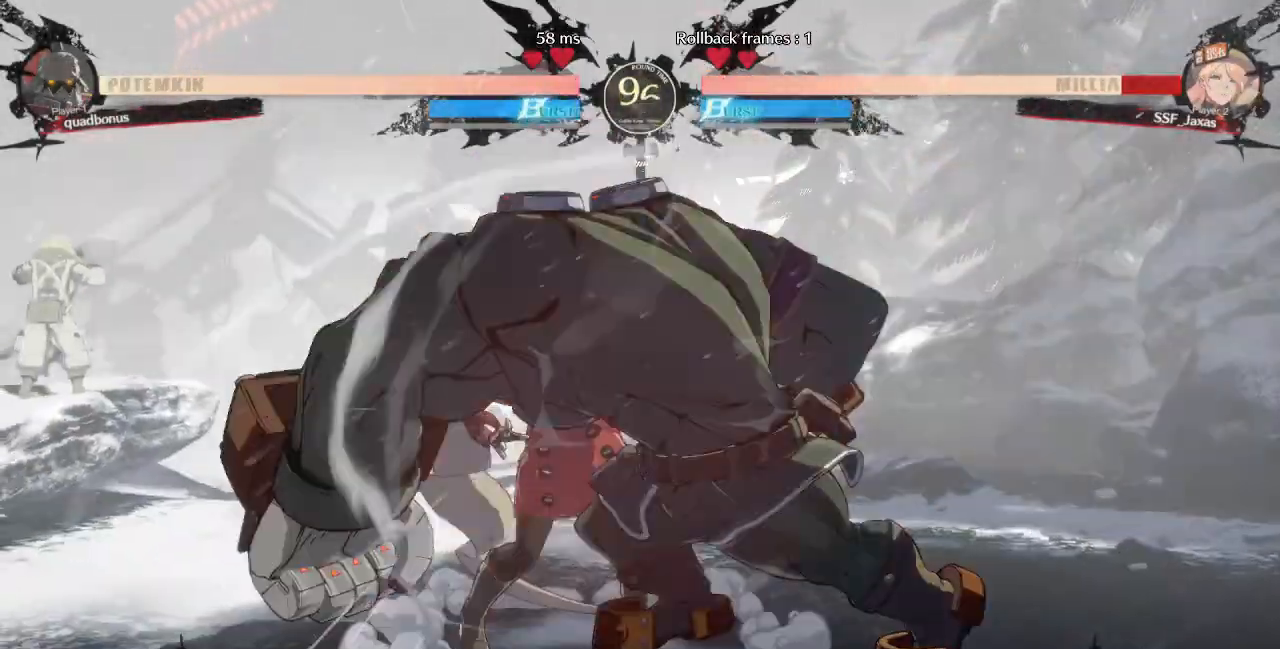
{"dt_ms": 520, "buttons": ["DPAD_DOWN"], "events": [[120, "R2", "down"], [200, "R2", "up"]]}